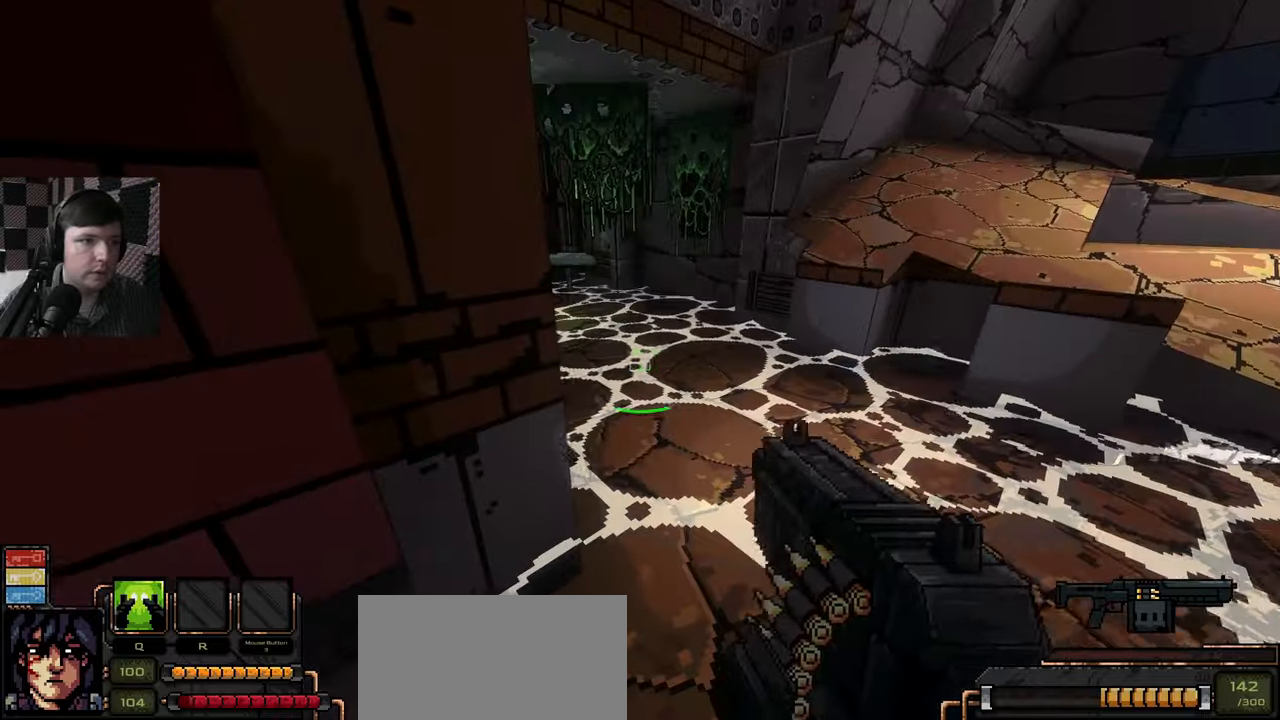
Gameplay with keyboard and mouse; each line is a JSON object with the keys and mouse buttons held at the frame after it. "events" lists presses ("down") and releases ("up") of "a", "ctrl", "d", "e", "q", "s", "shift", "space", "w", "mouse_left", "mouse_wheel", "mouse_right", "mouse_mb4" and "mouse_mb5" between this image and that frame as [ms after this image, input, new state], when the widget could be followed in between. "mouse_left", "mouse_wheel", "mouse_right", "mouse_mb4", "mouse_mb5" = the "left", "wheel", "right", "mb4", "mb5" buttons of the "mouse" list. No other keys are recorded. "wheel" means that the mouse wheel is clicked or scrolled. Mouse movement is not recorded.
{"keys": ["d", "w"], "mouse": [], "events": []}
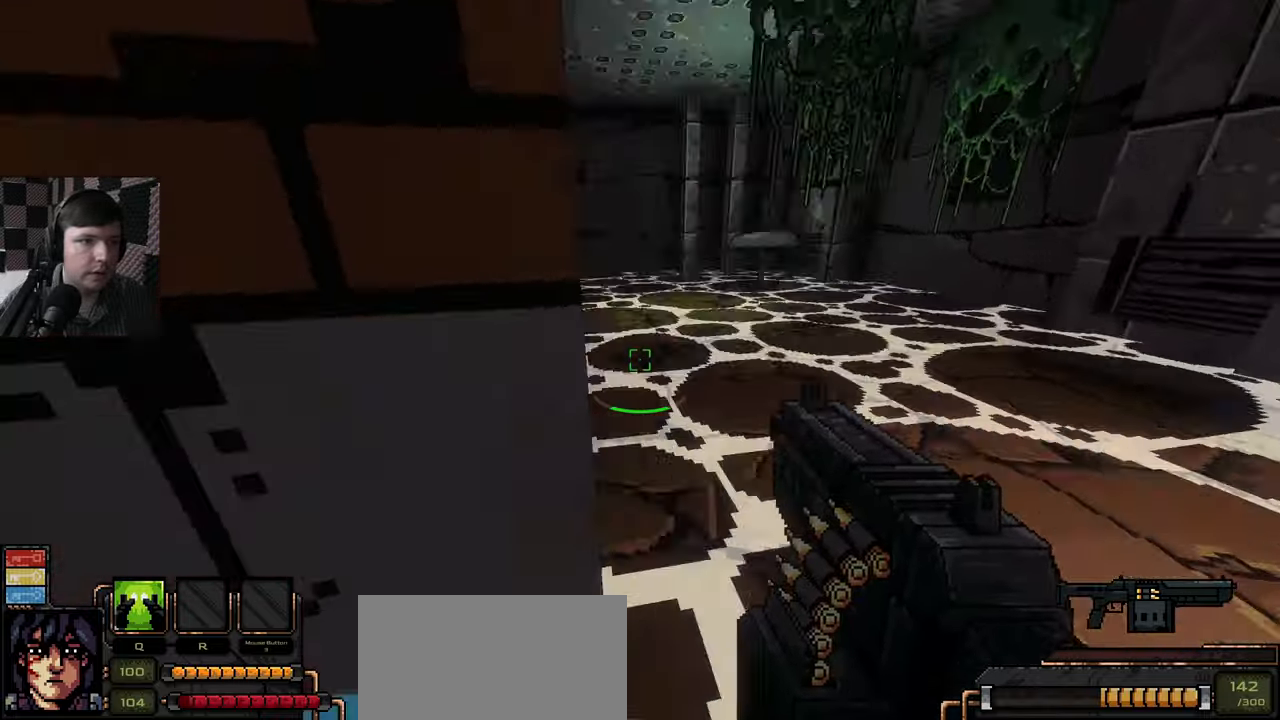
{"keys": ["w"], "mouse": [], "events": [[133, "d", "up"]]}
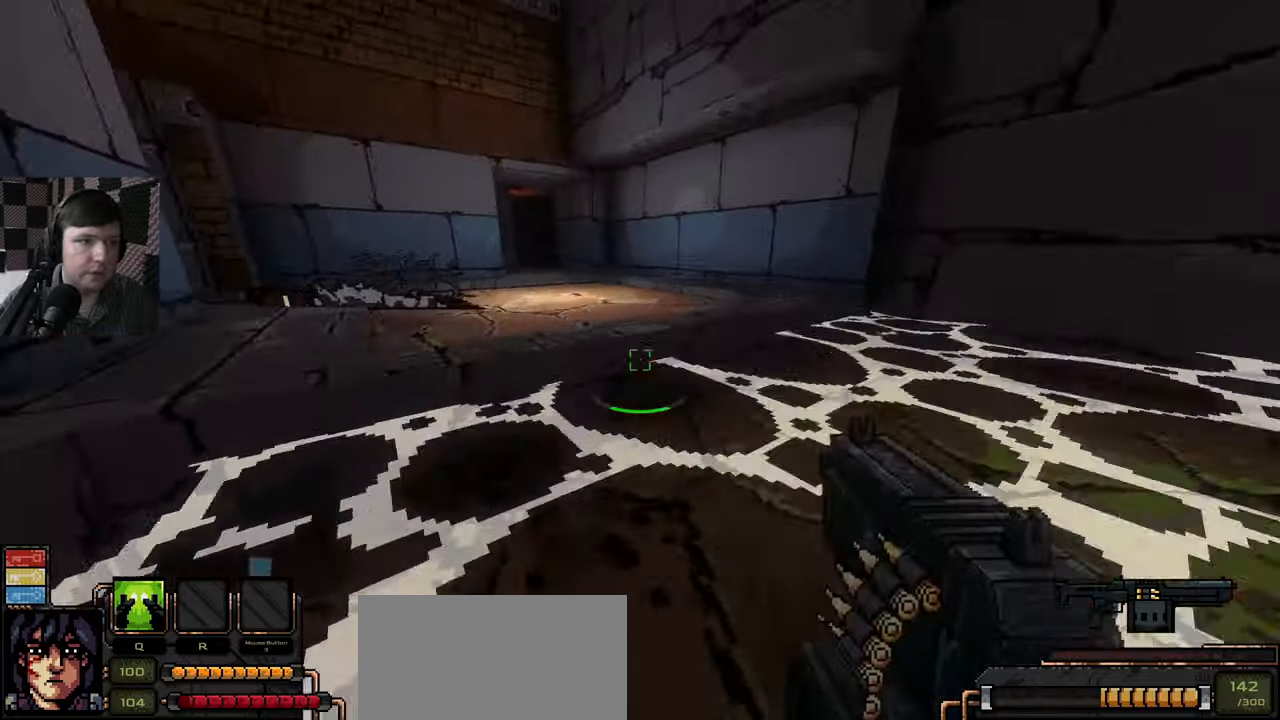
{"keys": ["d", "w"], "mouse": [], "events": [[433, "d", "down"]]}
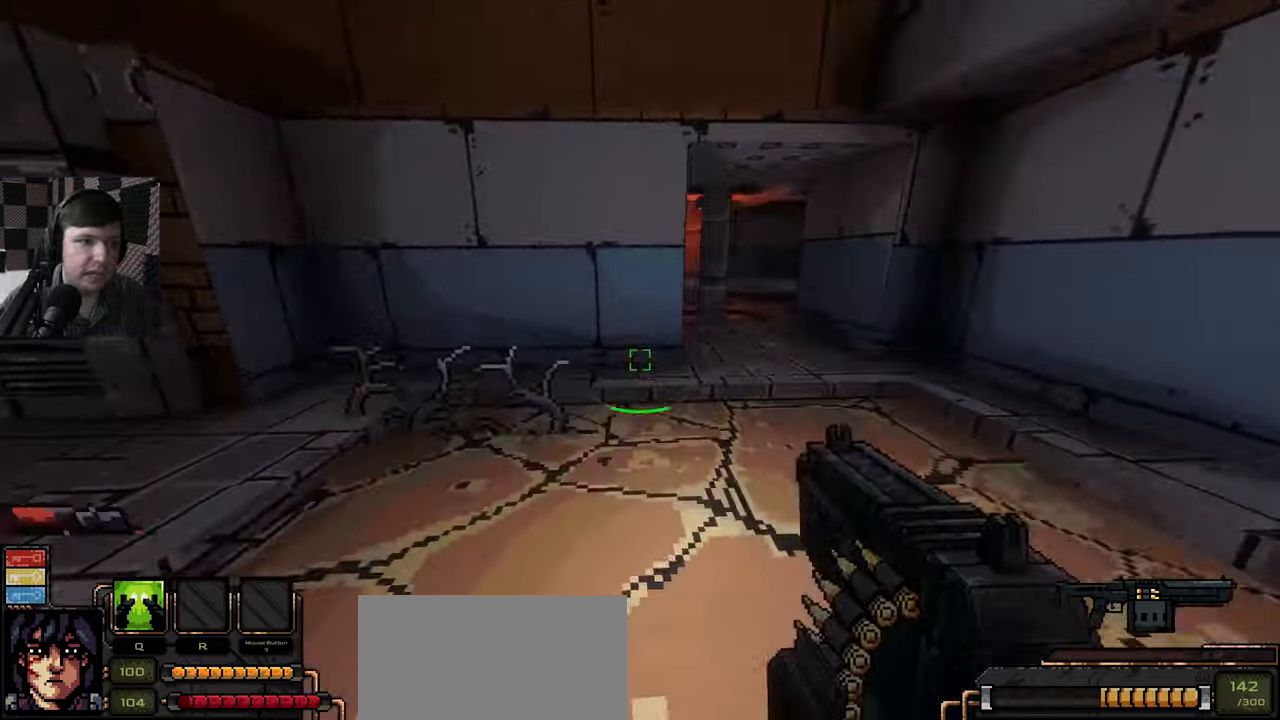
{"keys": ["a", "w"], "mouse": [], "events": [[183, "d", "up"], [200, "a", "down"], [200, "w", "up"], [333, "w", "down"]]}
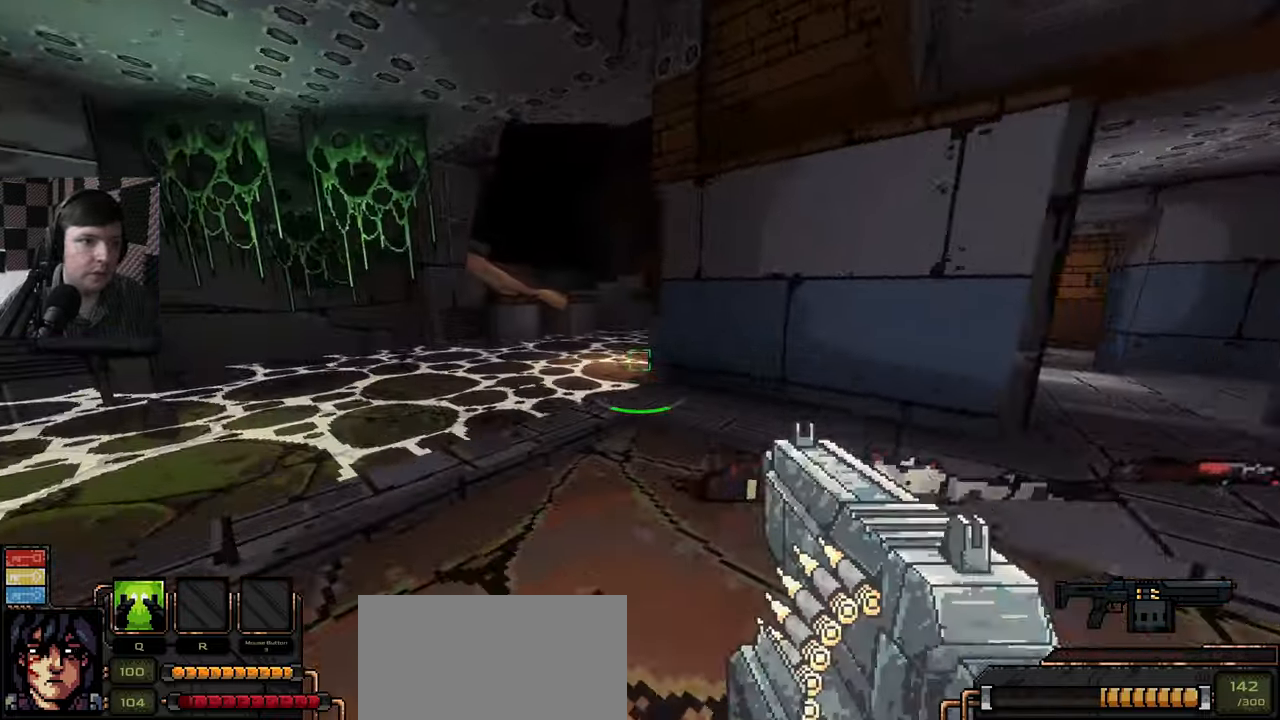
{"keys": ["w"], "mouse": [], "events": [[133, "a", "up"]]}
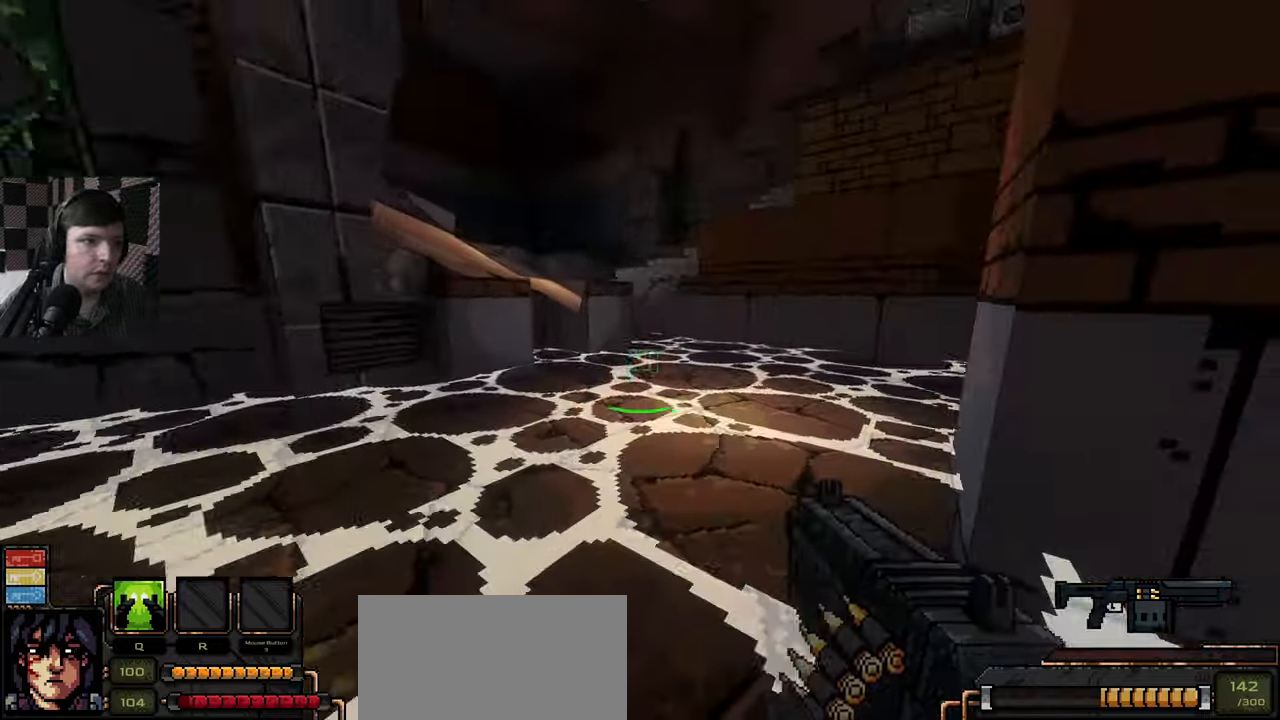
{"keys": ["w"], "mouse": [], "events": [[67, "d", "down"], [284, "d", "up"]]}
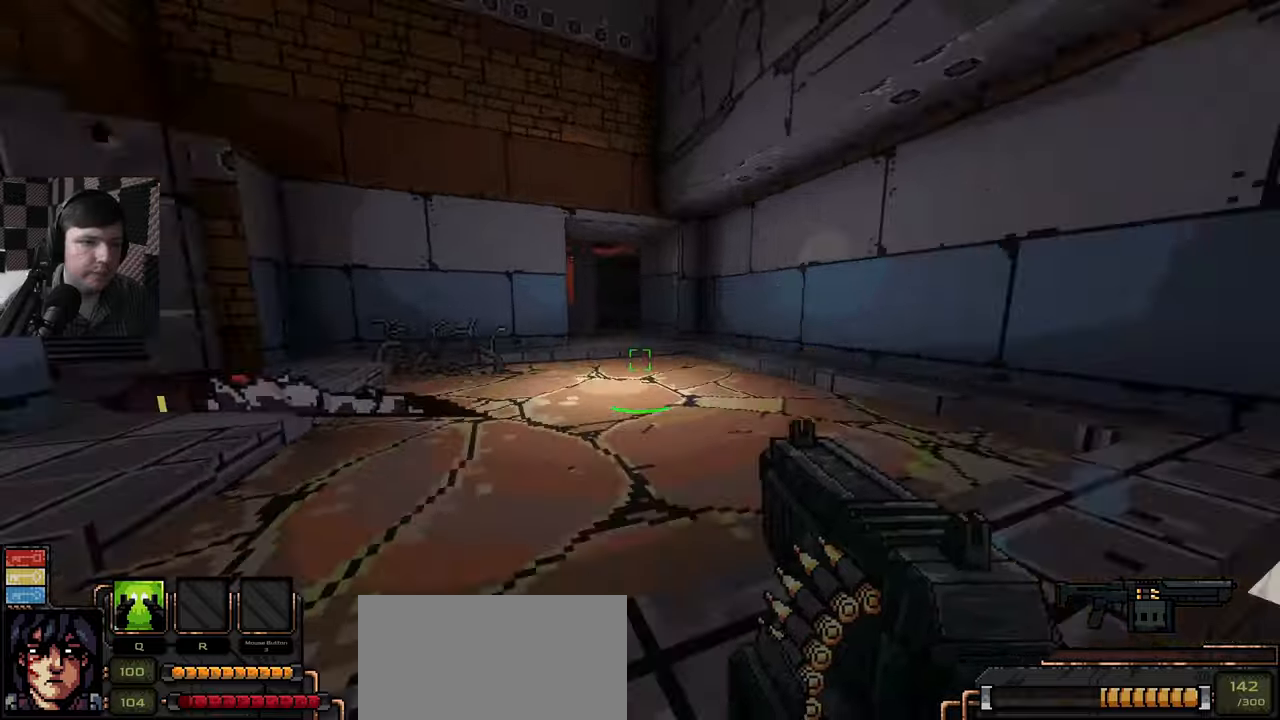
{"keys": ["w"], "mouse": [], "events": []}
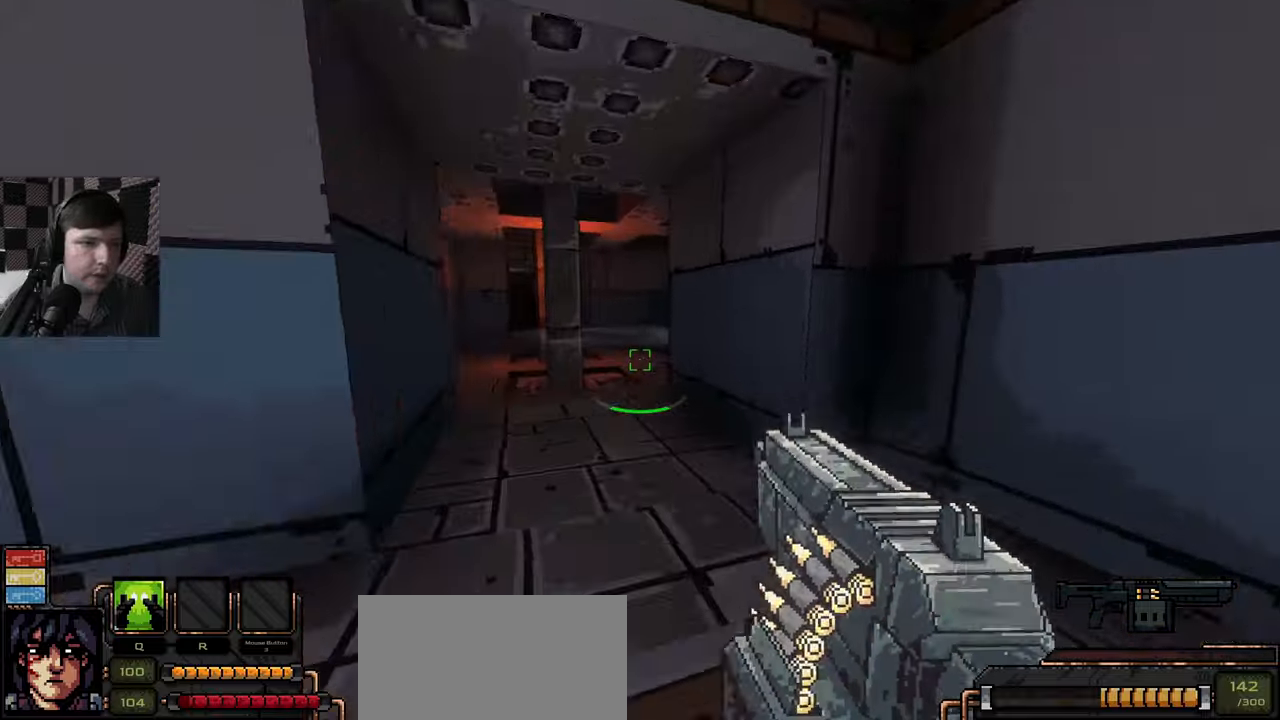
{"keys": ["a", "w"], "mouse": [], "events": [[384, "a", "down"]]}
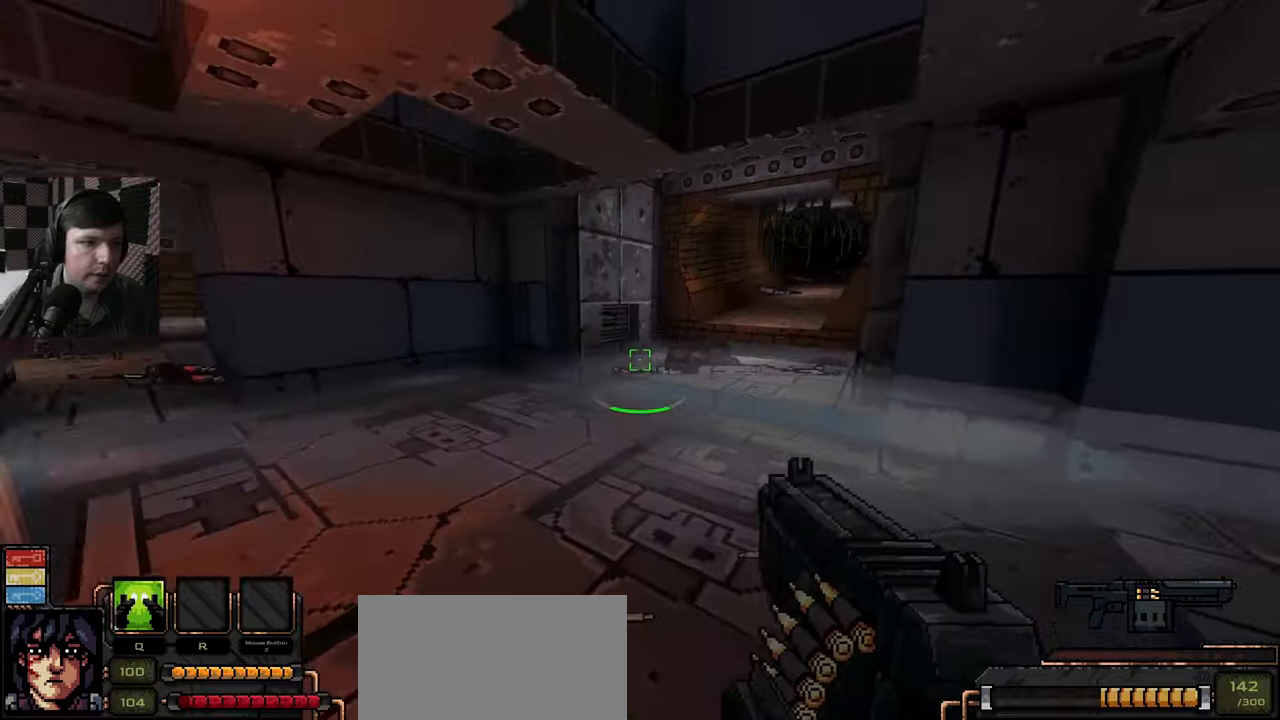
{"keys": ["w"], "mouse": [], "events": [[134, "a", "up"]]}
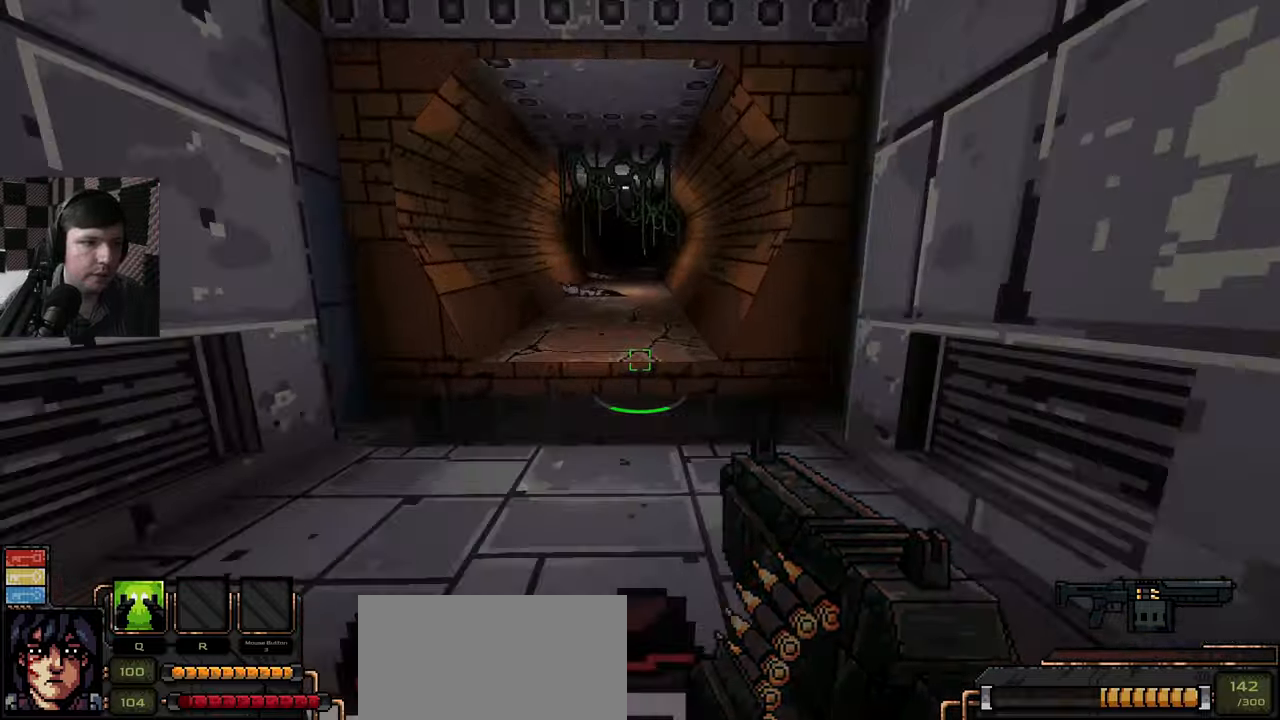
{"keys": ["space", "w"], "mouse": [], "events": [[67, "w", "up"], [250, "w", "down"], [484, "space", "down"]]}
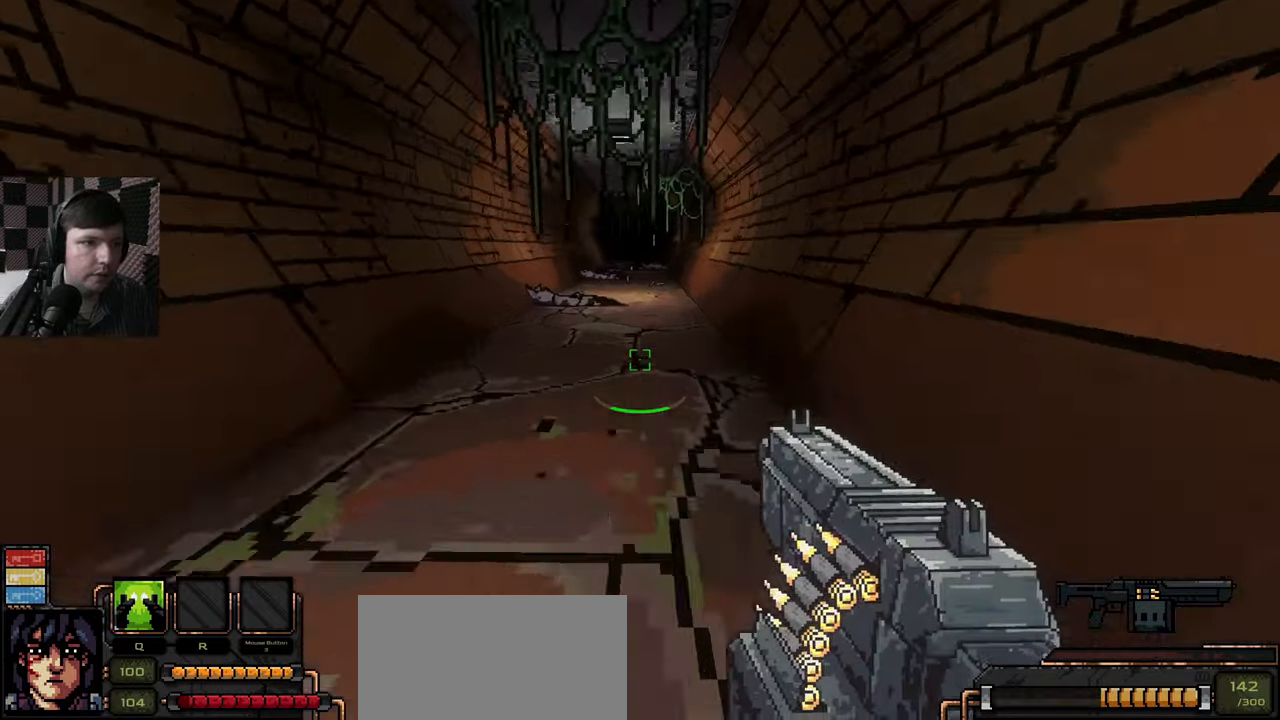
{"keys": ["a", "w"], "mouse": [], "events": [[150, "space", "up"], [350, "w", "up"], [367, "d", "down"], [450, "w", "down"], [484, "a", "down"], [500, "d", "up"]]}
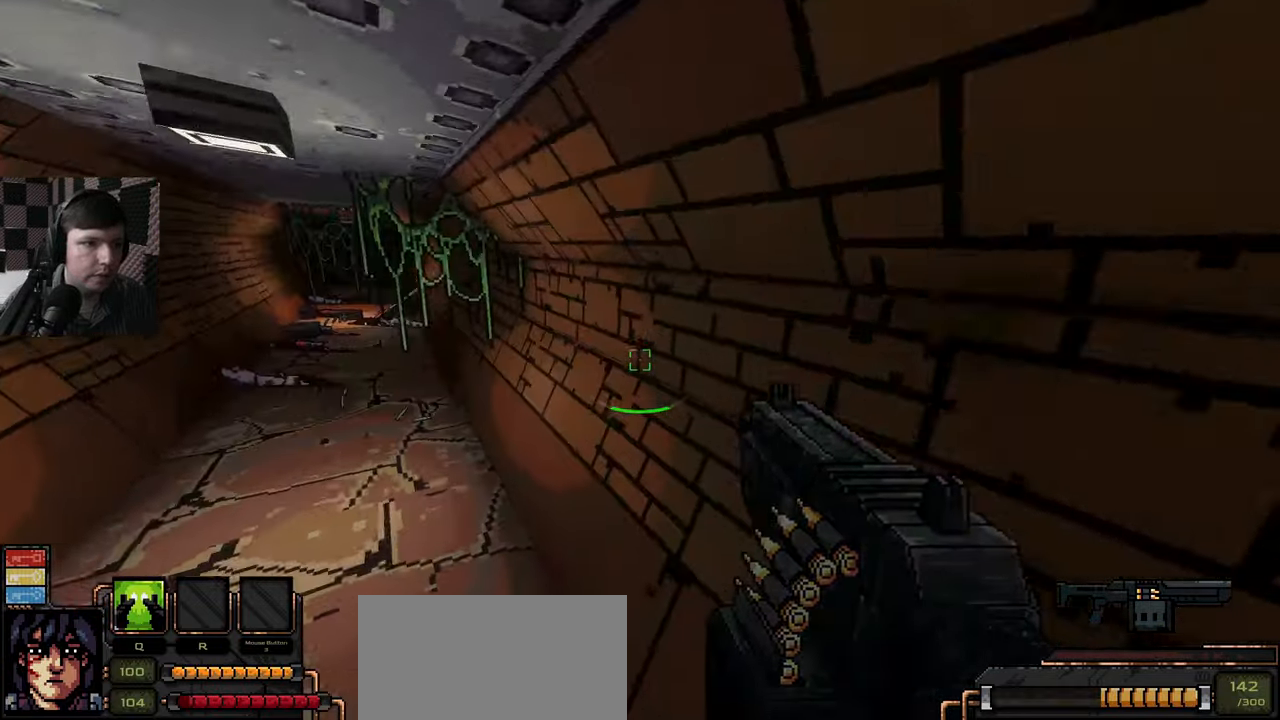
{"keys": ["a", "w"], "mouse": [], "events": []}
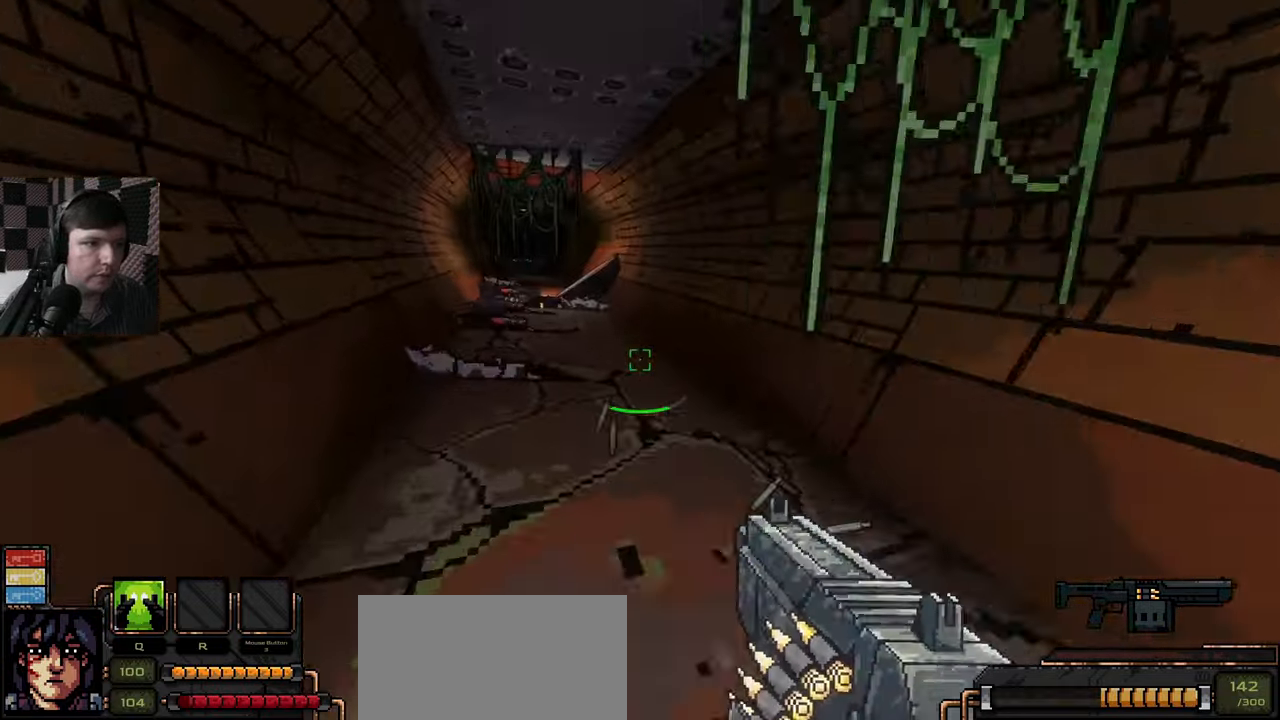
{"keys": ["w"], "mouse": [], "events": [[350, "a", "up"]]}
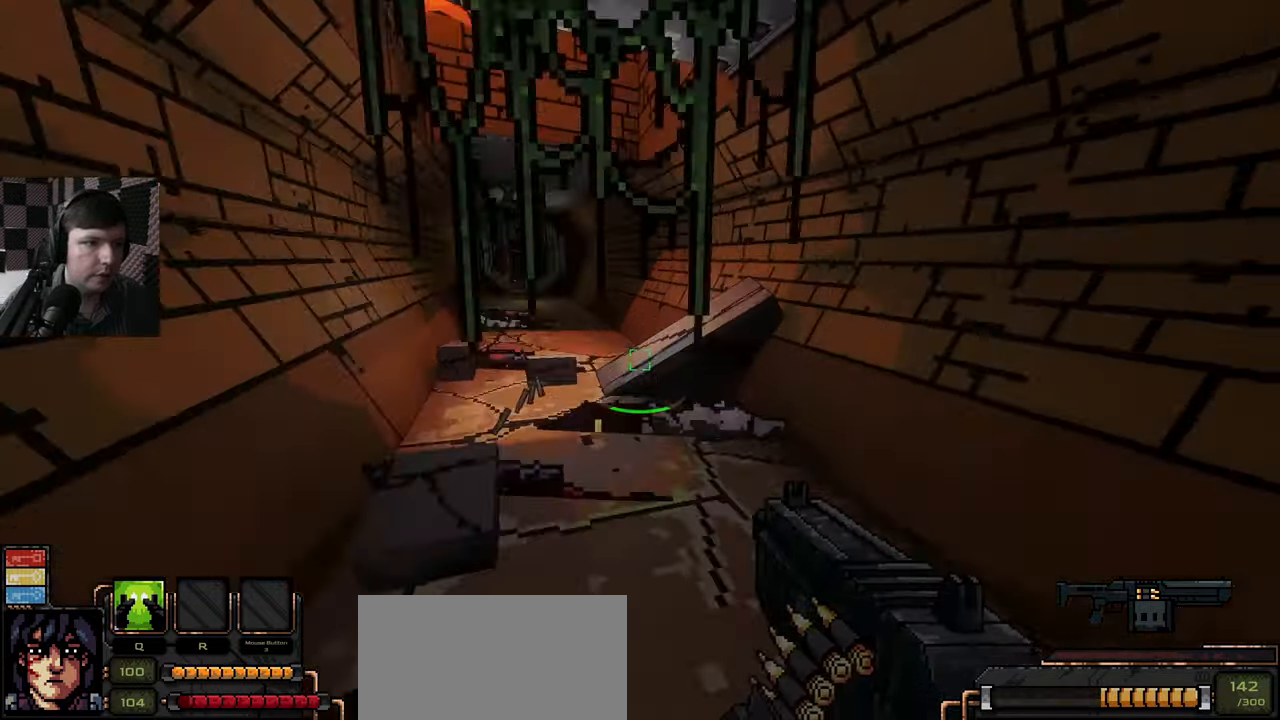
{"keys": ["w"], "mouse": [], "events": [[84, "w", "up"], [384, "w", "down"]]}
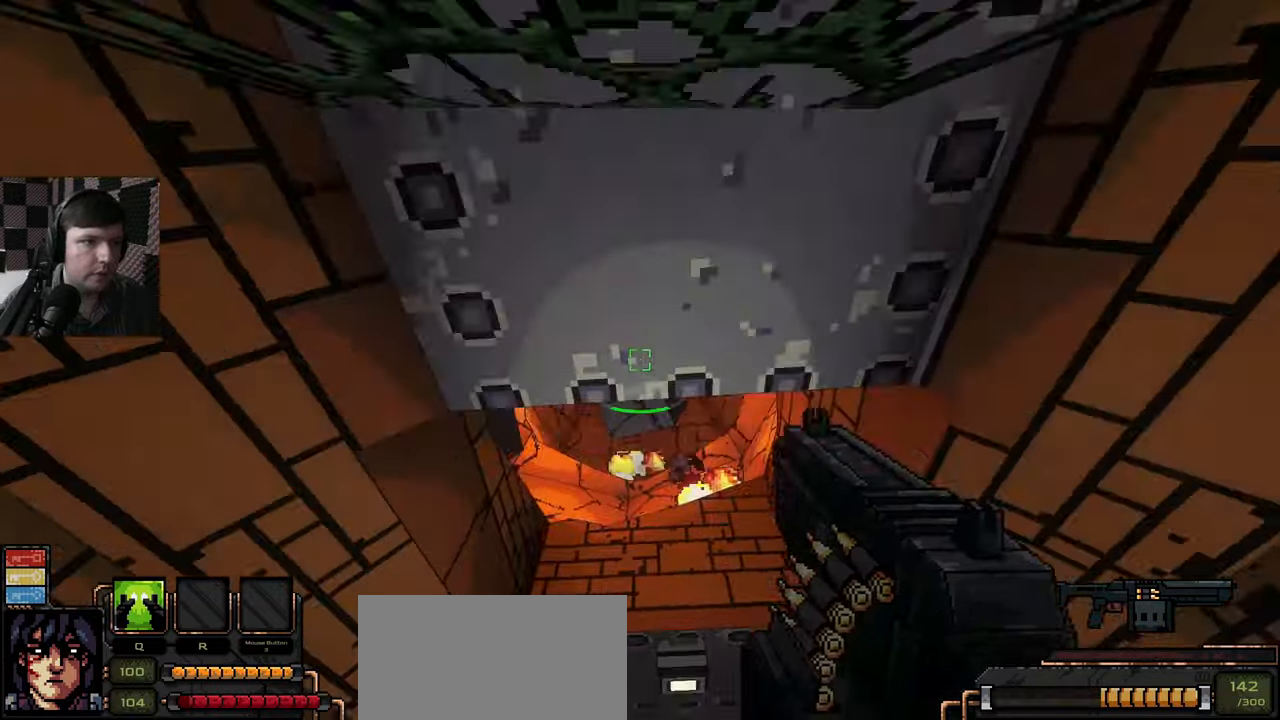
{"keys": ["w"], "mouse": [], "events": [[84, "w", "up"], [467, "w", "down"]]}
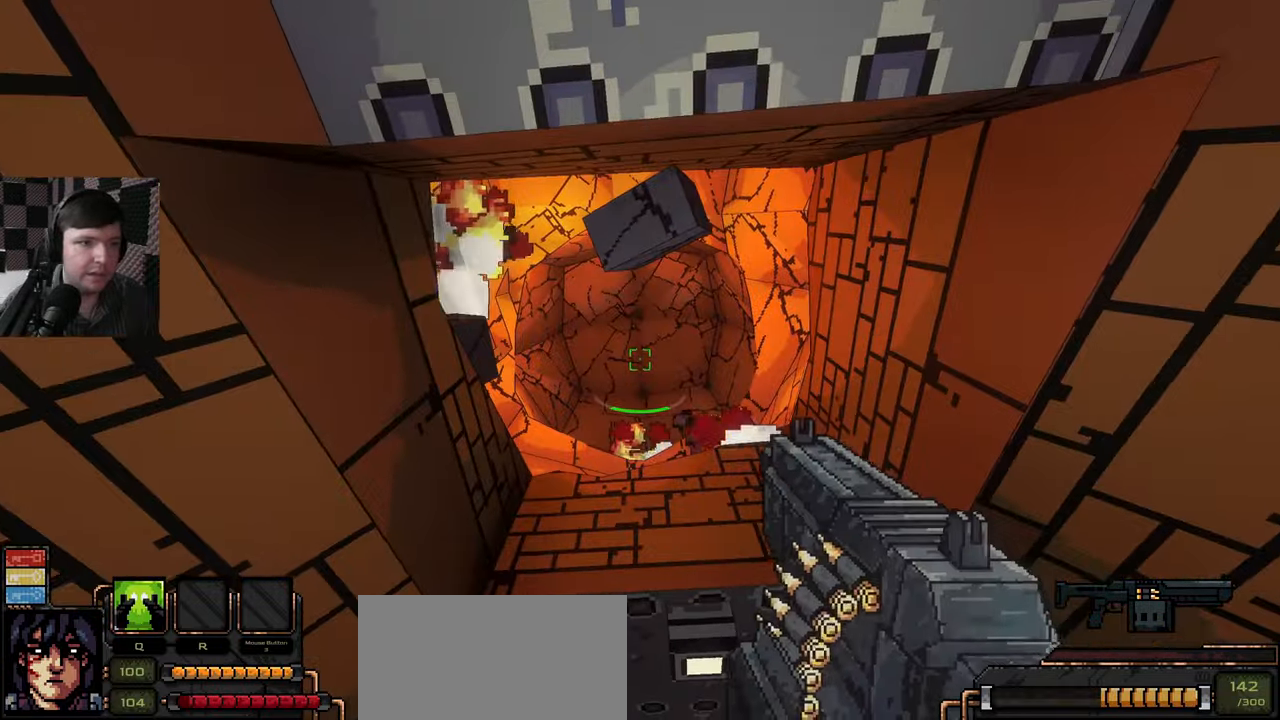
{"keys": ["w"], "mouse": [], "events": [[150, "w", "up"], [267, "space", "down"], [484, "space", "up"], [501, "w", "down"]]}
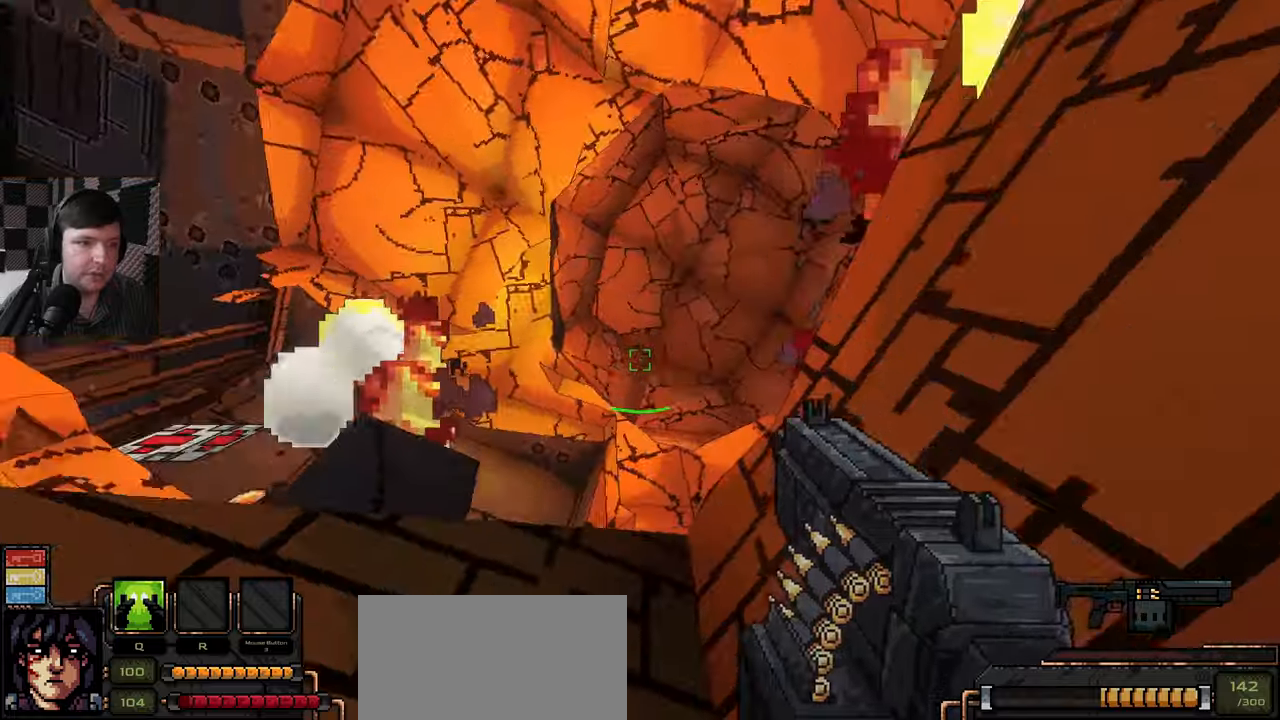
{"keys": [], "mouse": [], "events": [[183, "w", "up"]]}
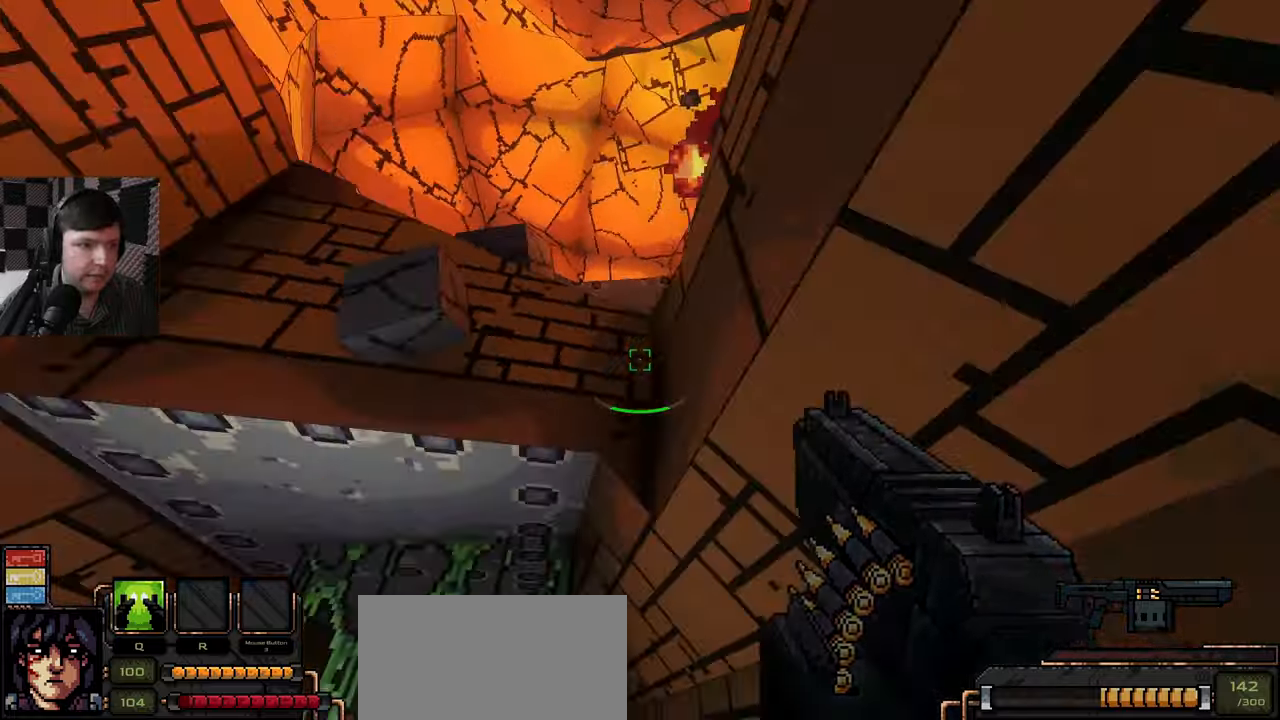
{"keys": ["space"], "mouse": [], "events": [[50, "w", "down"], [150, "space", "down"], [233, "w", "up"]]}
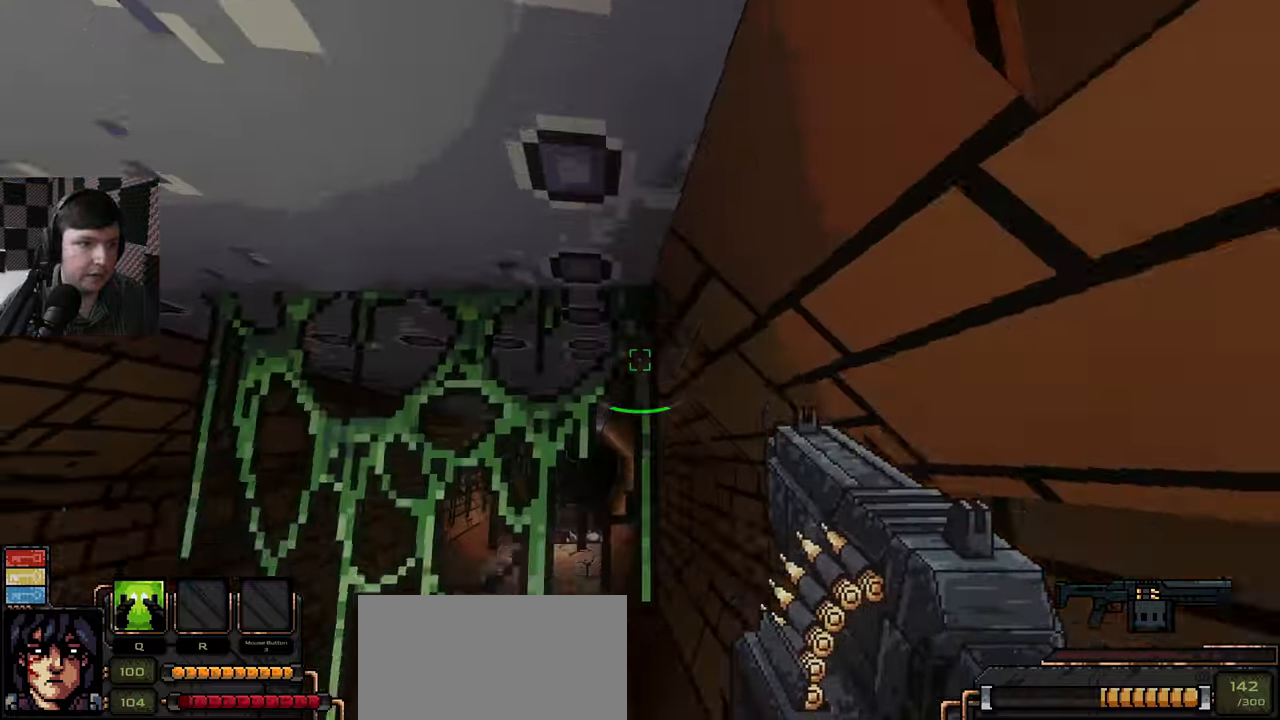
{"keys": ["w"], "mouse": [], "events": [[33, "space", "up"], [133, "a", "down"], [183, "w", "down"], [283, "a", "up"]]}
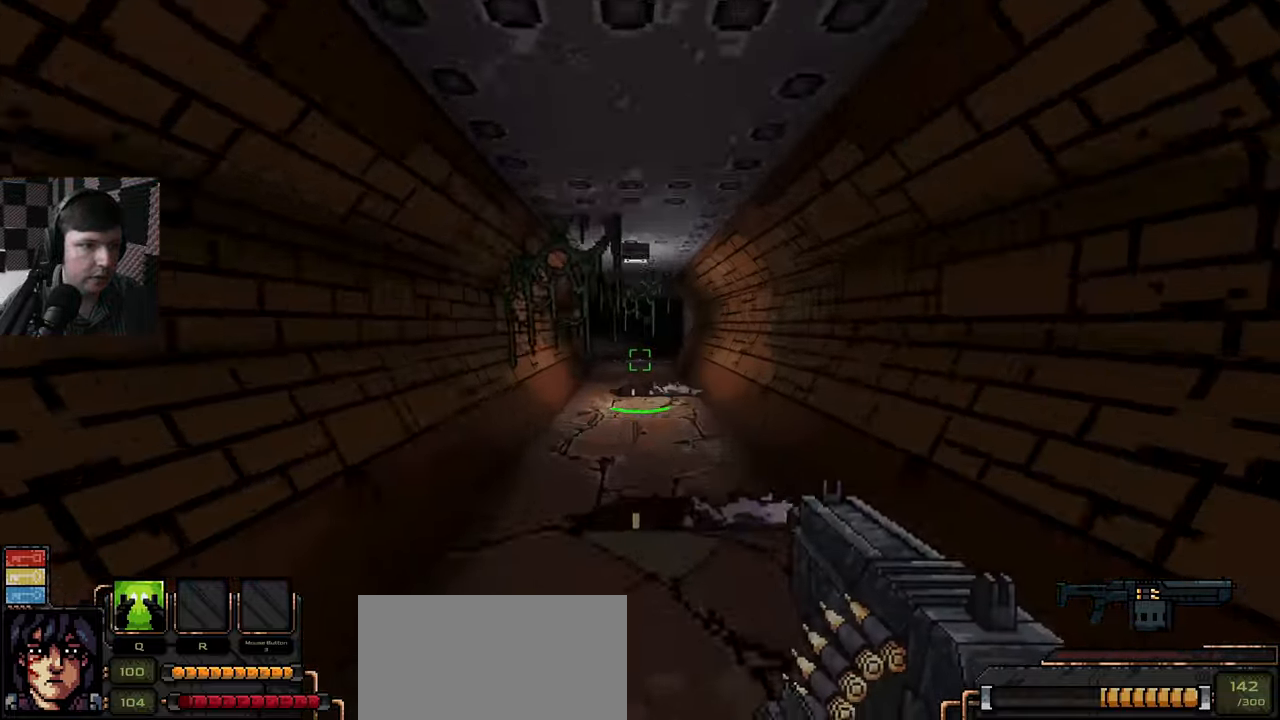
{"keys": ["w"], "mouse": [], "events": []}
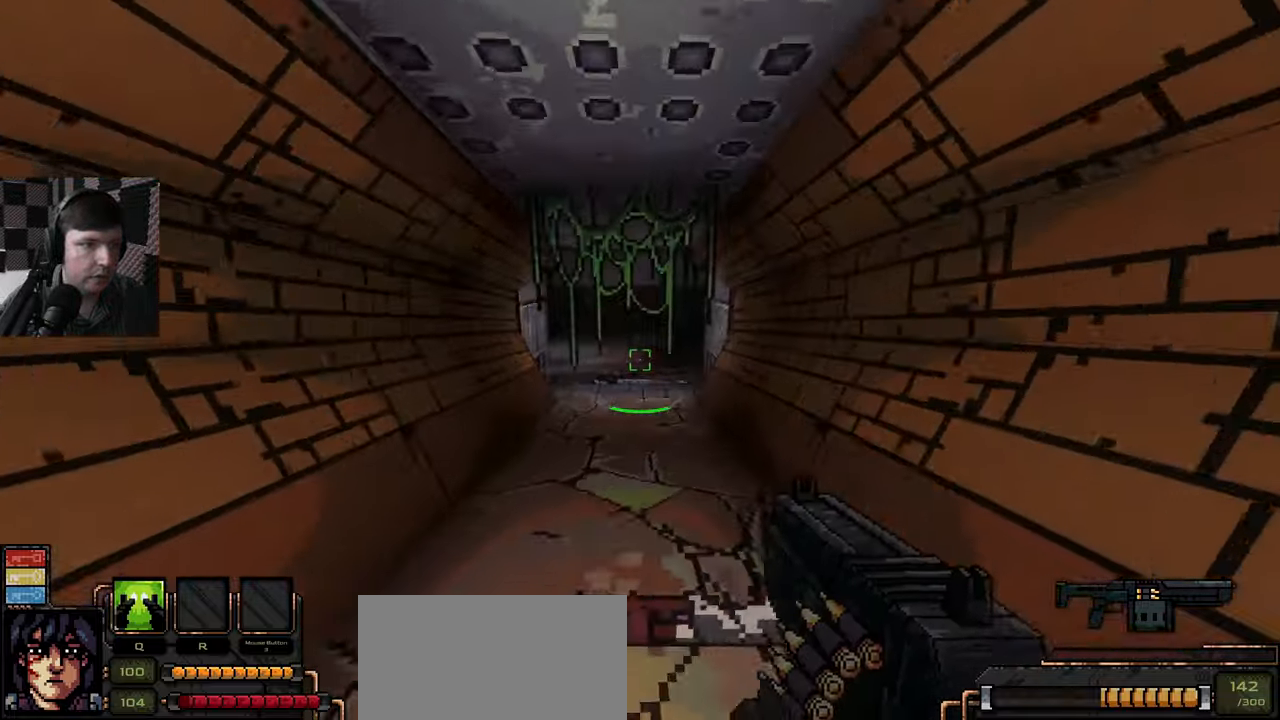
{"keys": ["w"], "mouse": [], "events": []}
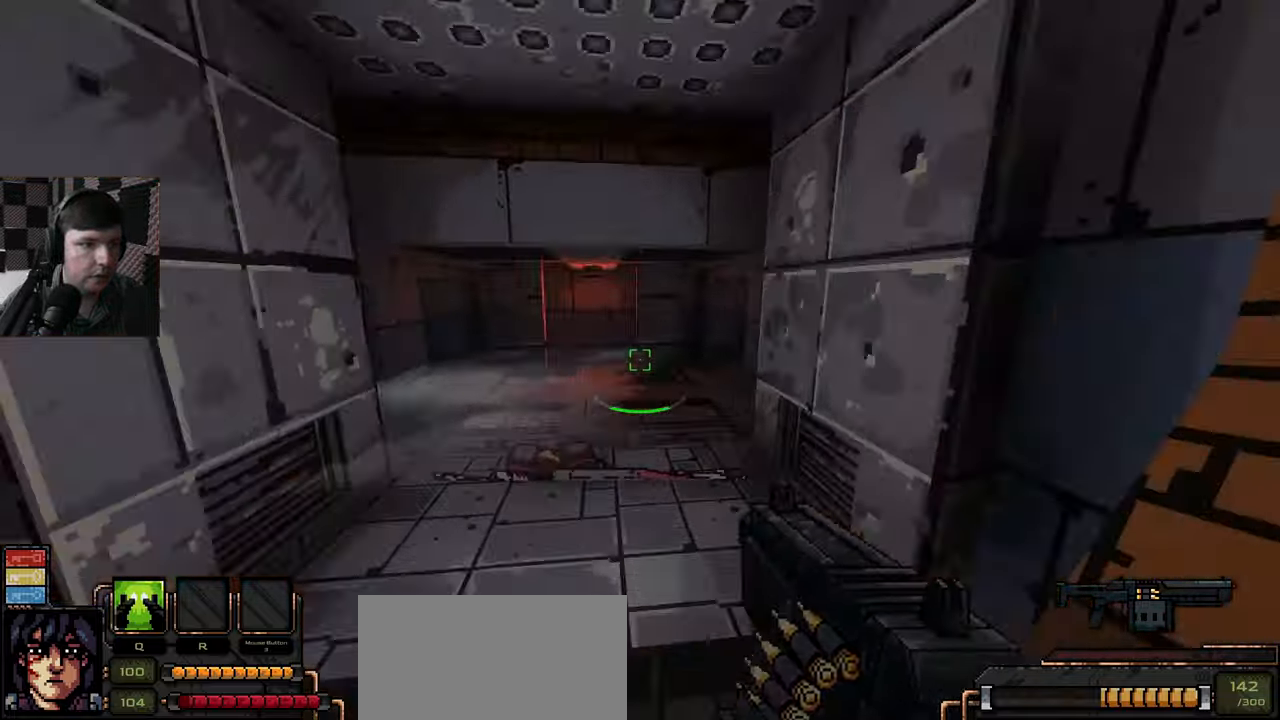
{"keys": ["a", "w"], "mouse": [], "events": [[116, "a", "down"]]}
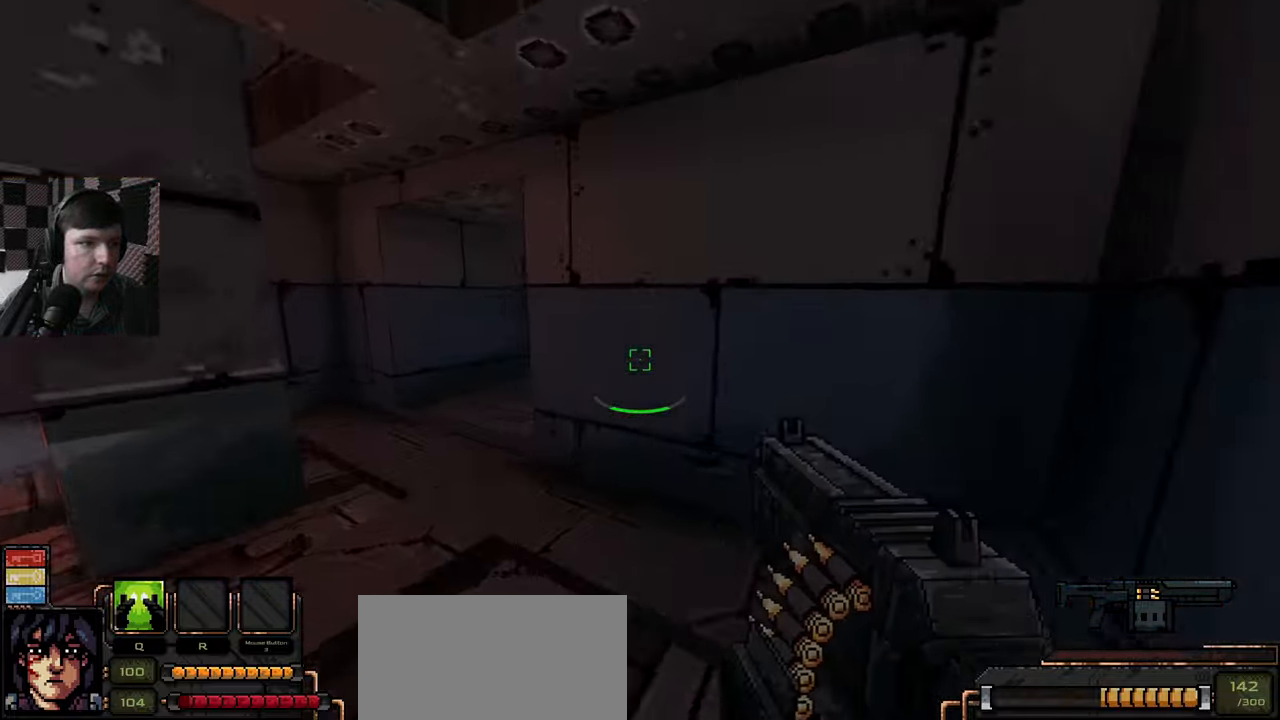
{"keys": ["w"], "mouse": [], "events": [[450, "a", "up"]]}
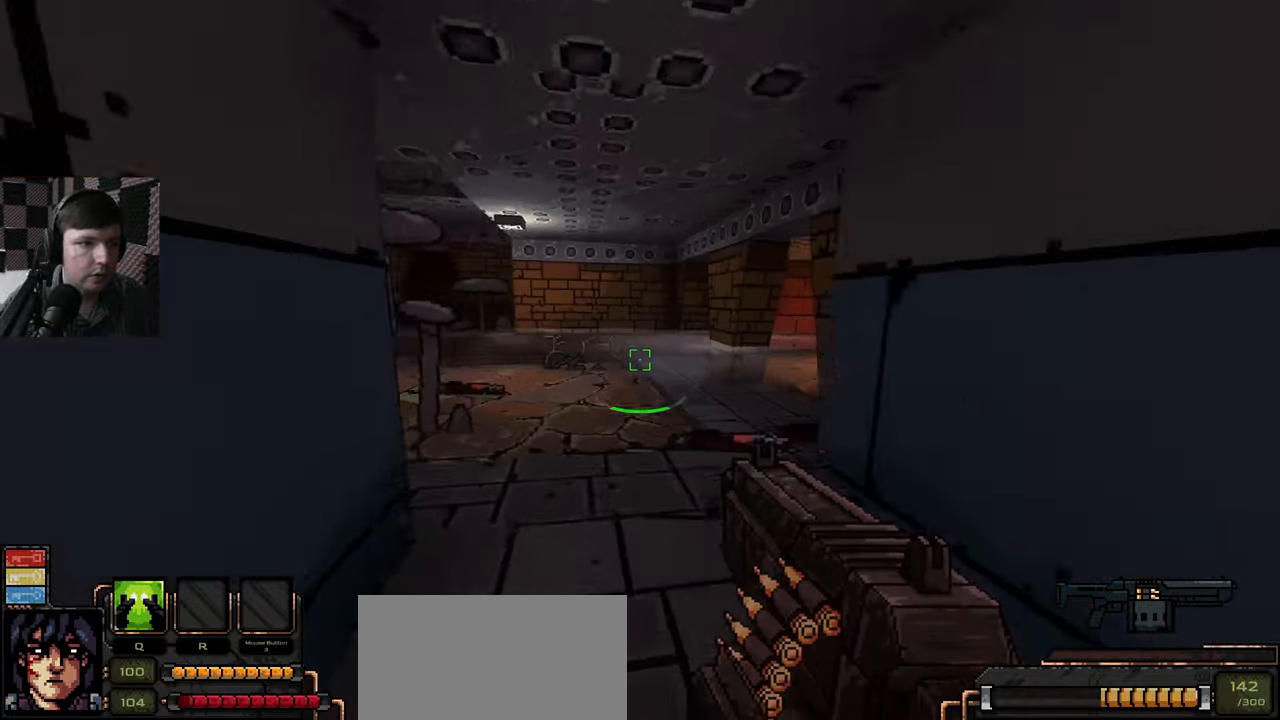
{"keys": ["w"], "mouse": [], "events": []}
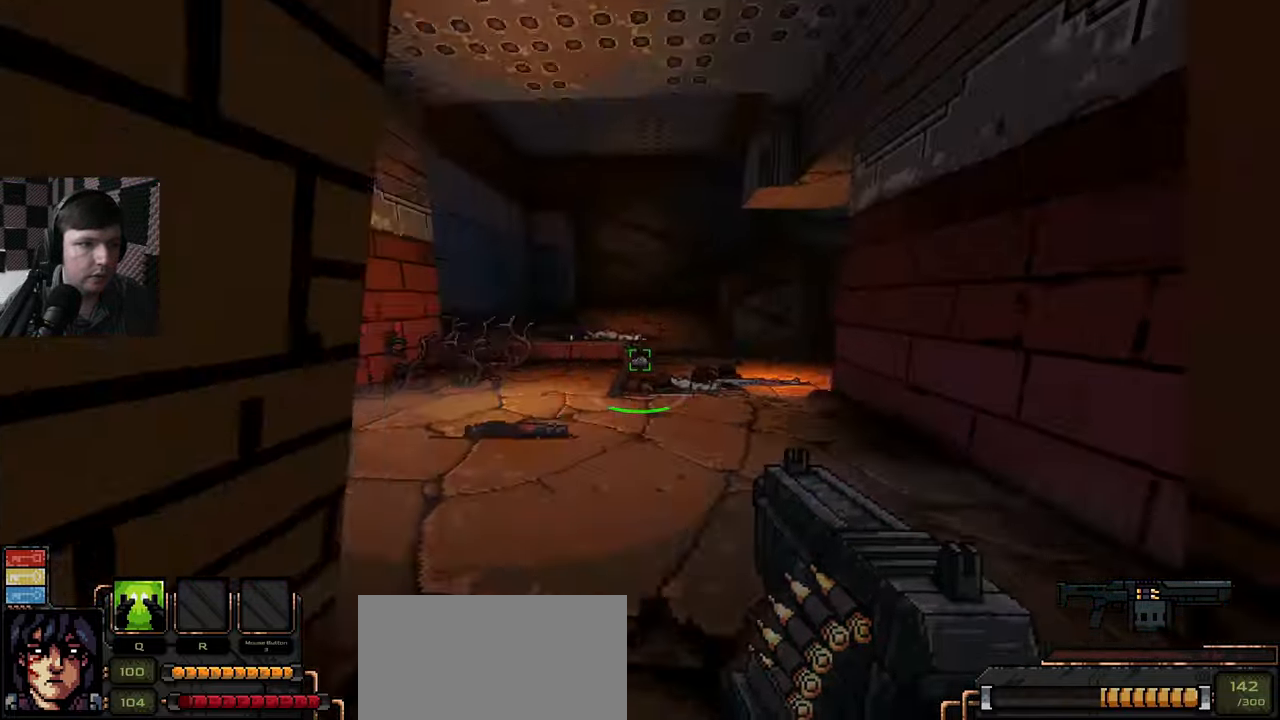
{"keys": ["a", "w"], "mouse": [], "events": [[383, "a", "down"]]}
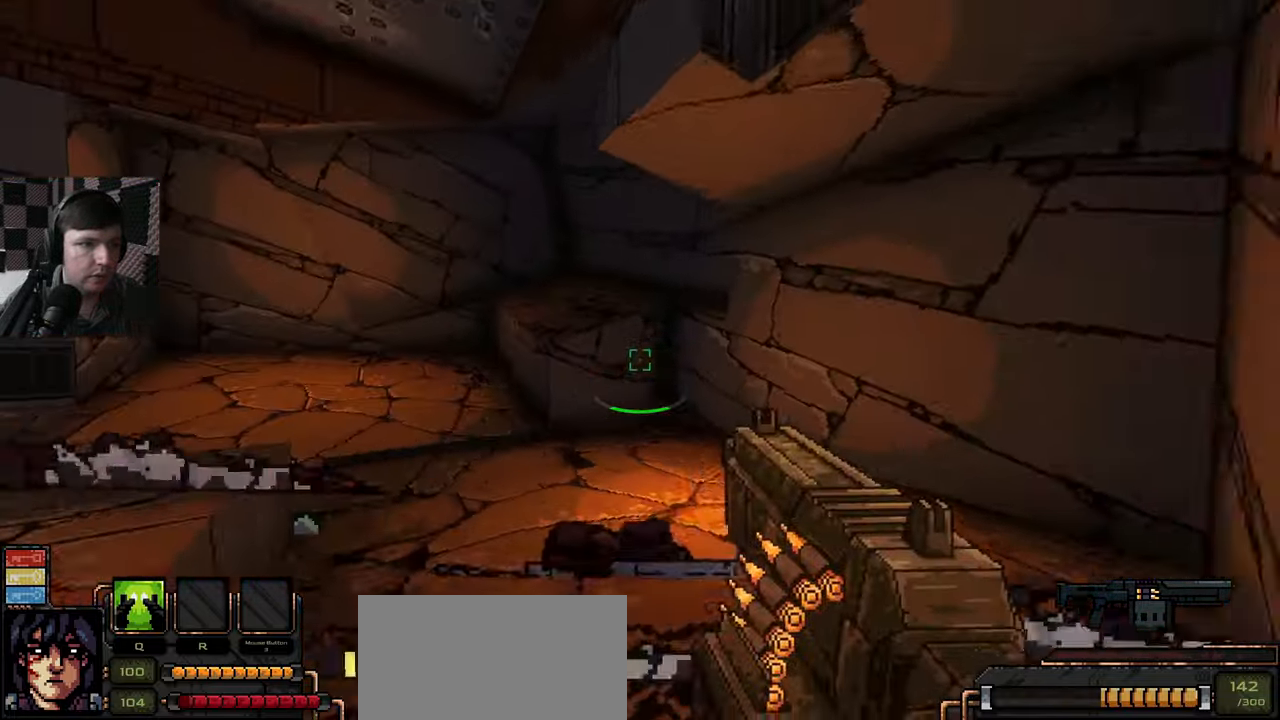
{"keys": ["a", "space", "w"], "mouse": [], "events": [[183, "space", "down"], [366, "space", "up"], [499, "space", "down"]]}
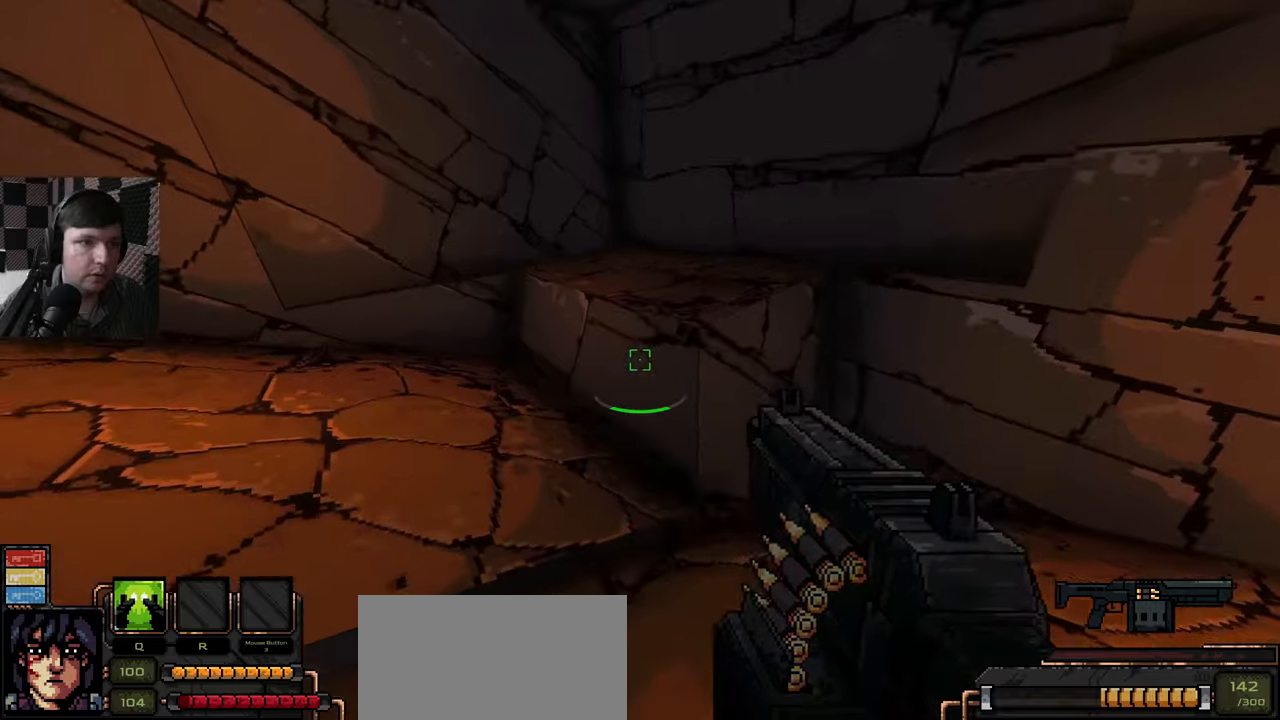
{"keys": ["a", "w"], "mouse": [], "events": [[117, "w", "up"], [150, "space", "up"], [500, "w", "down"]]}
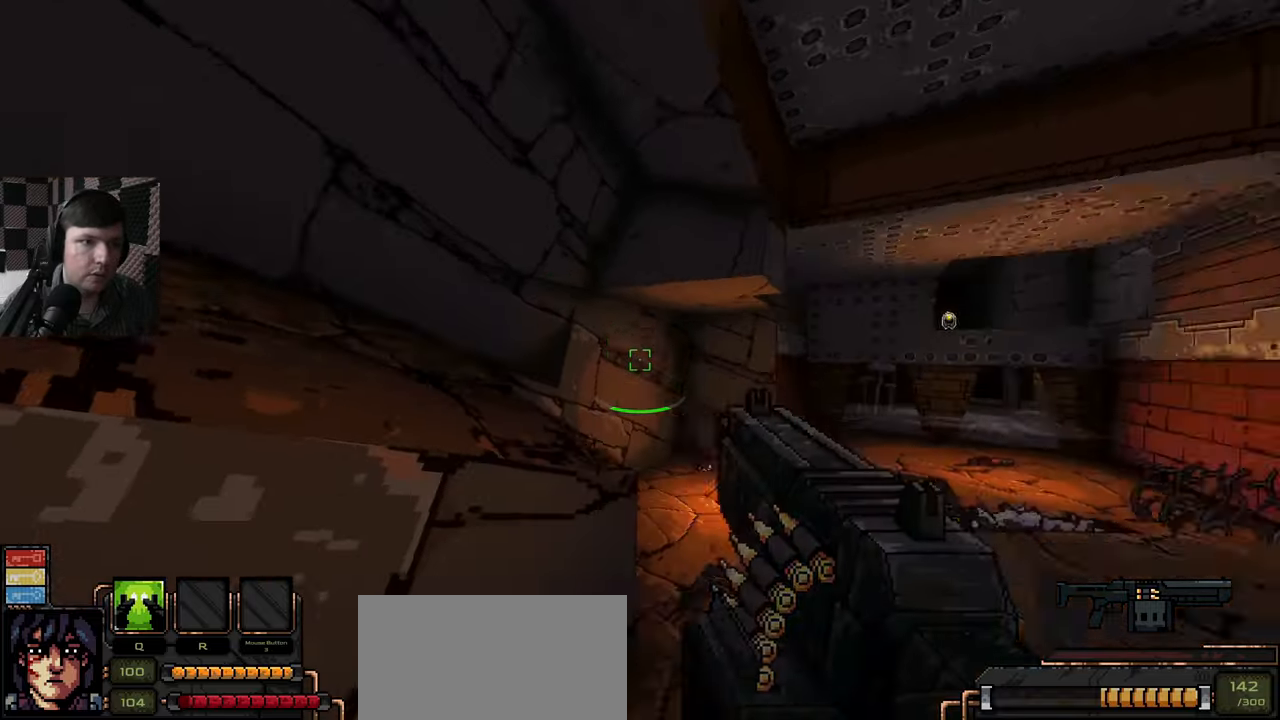
{"keys": ["w"], "mouse": [], "events": [[167, "a", "up"]]}
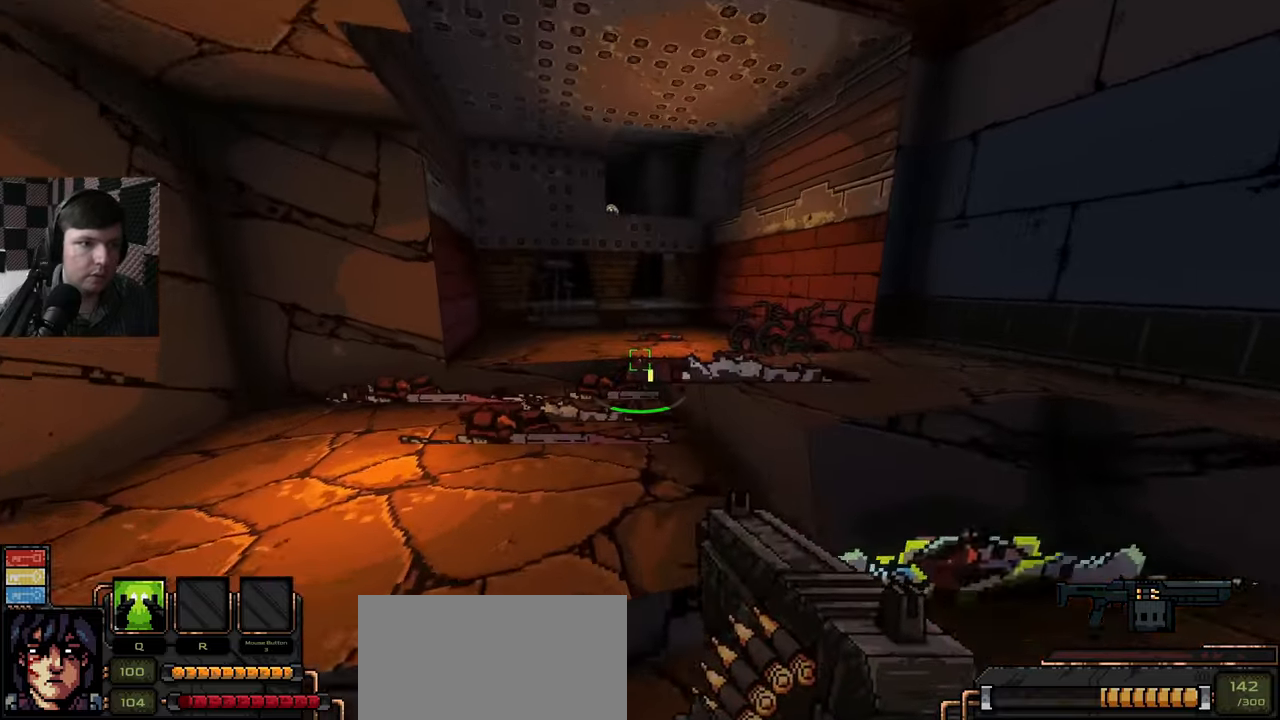
{"keys": ["w"], "mouse": [], "events": [[250, "space", "down"], [467, "space", "up"]]}
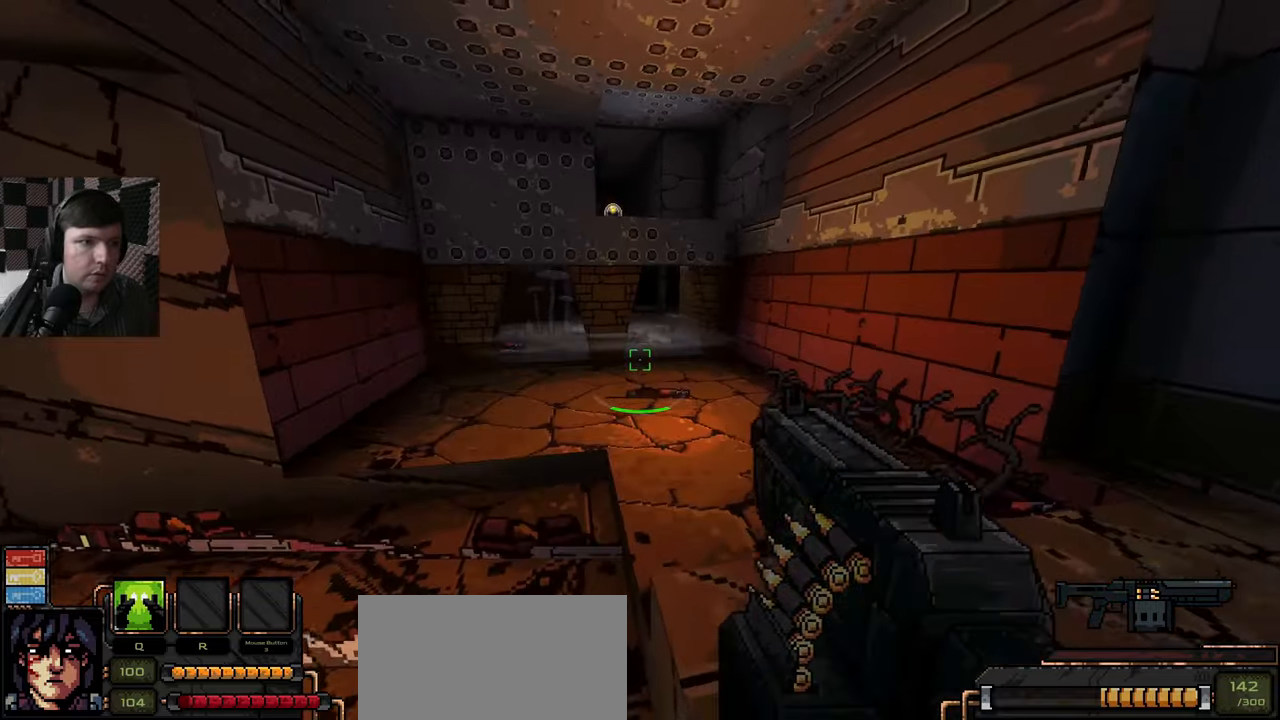
{"keys": ["w"], "mouse": [], "events": []}